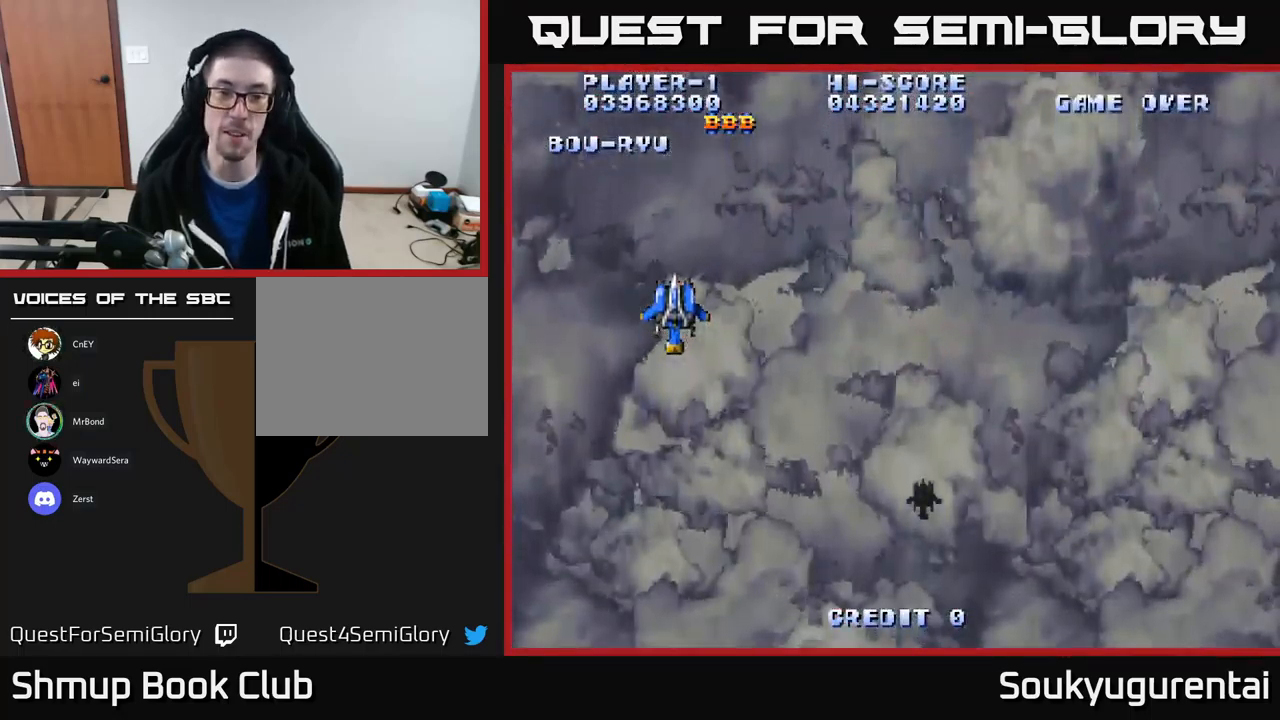
Gameplay with a controller (Xbox layout); each line is a JSON object with the inputs held at the frame after it. "events" lists button and stick changes between this image and that frame as [ms after this image, input, new state], when the widget could be followed in between.
{"buttons": ["A", "DPAD_DOWN", "DPAD_RIGHT"], "left_stick": "center", "right_stick": "center", "events": [[67, "A", "down"], [183, "DPAD_DOWN", "down"], [183, "DPAD_RIGHT", "down"]]}
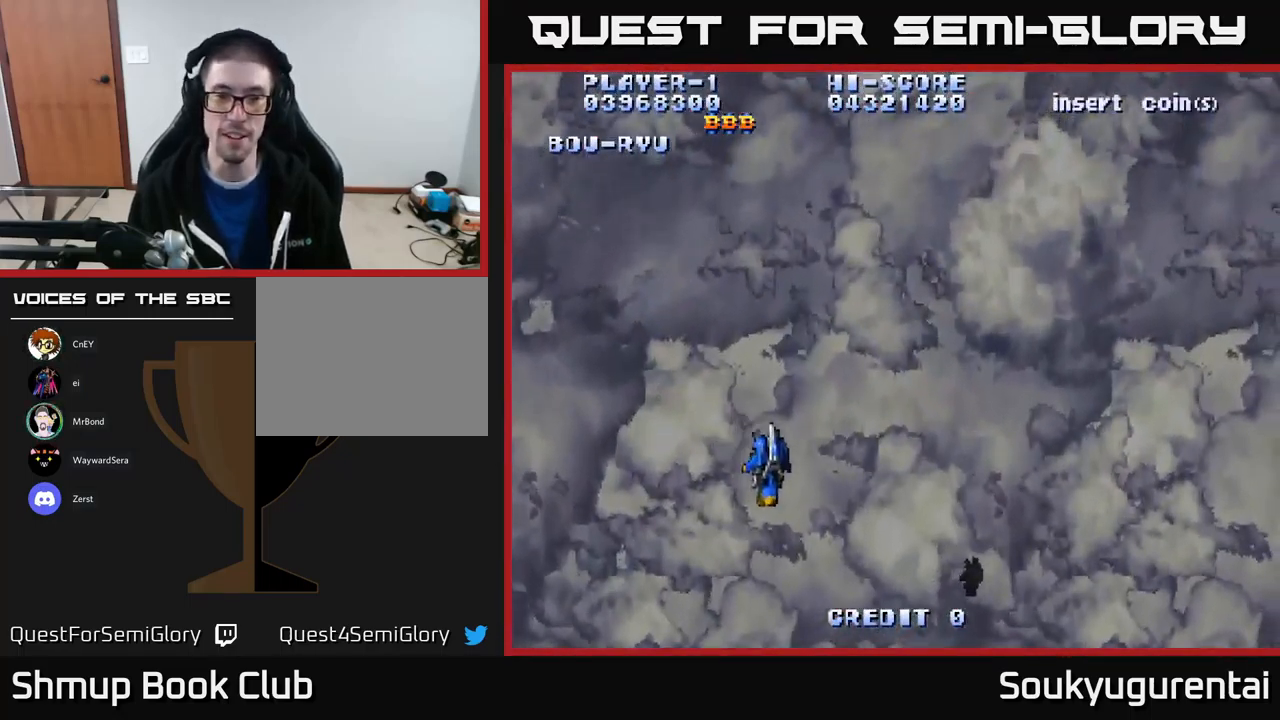
{"buttons": ["A"], "left_stick": "center", "right_stick": "center", "events": [[267, "DPAD_DOWN", "up"], [300, "DPAD_RIGHT", "up"]]}
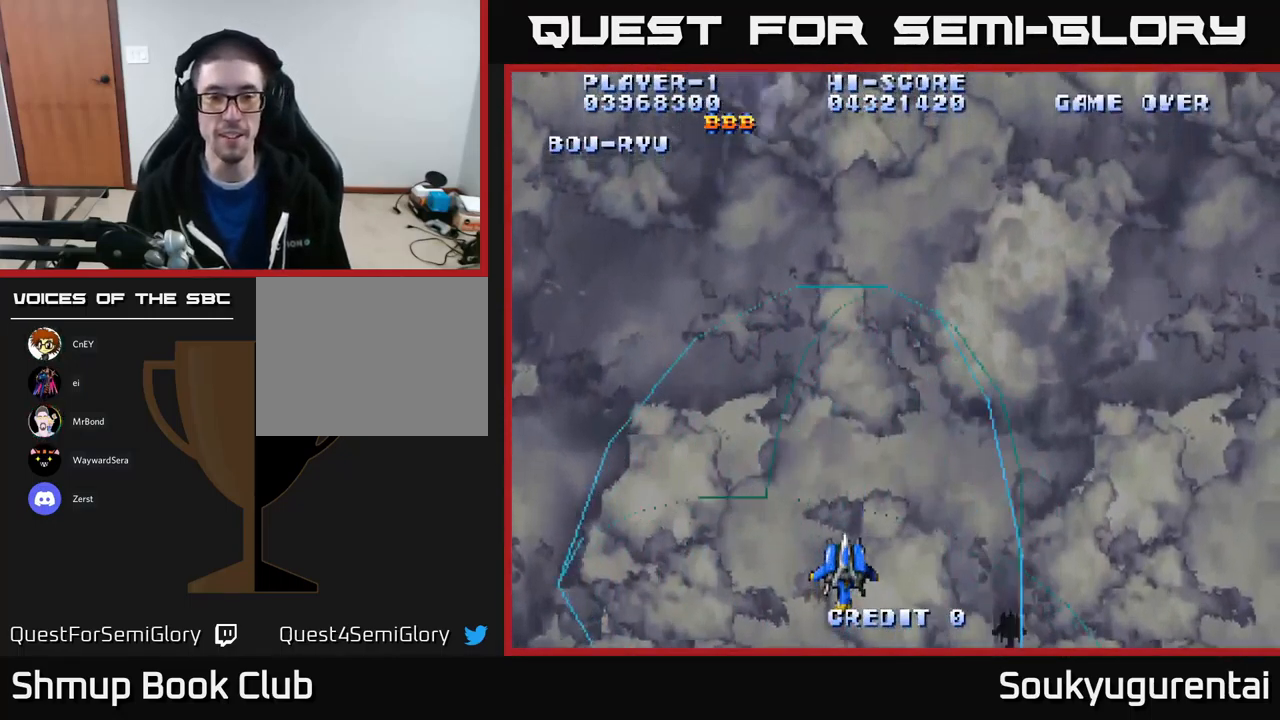
{"buttons": ["A"], "left_stick": "center", "right_stick": "center", "events": []}
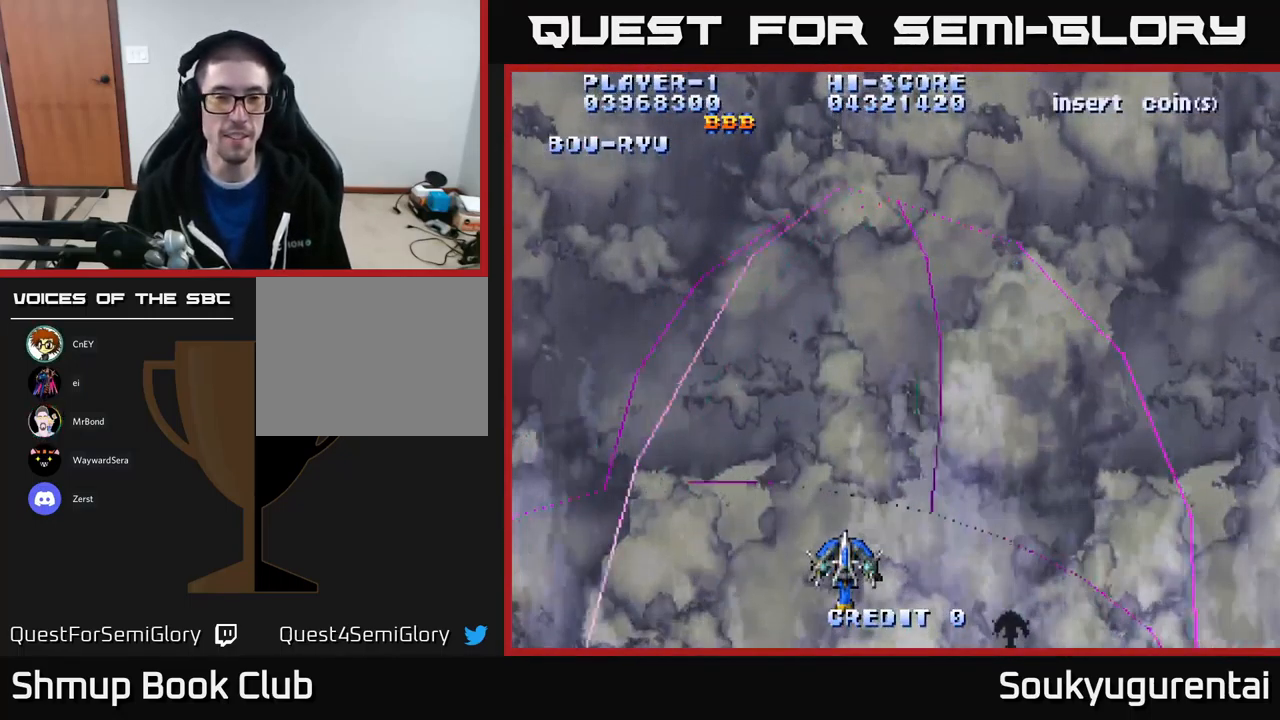
{"buttons": ["A", "DPAD_LEFT"], "left_stick": "center", "right_stick": "center", "events": [[217, "DPAD_UP", "down"], [233, "DPAD_LEFT", "down"], [267, "DPAD_UP", "up"]]}
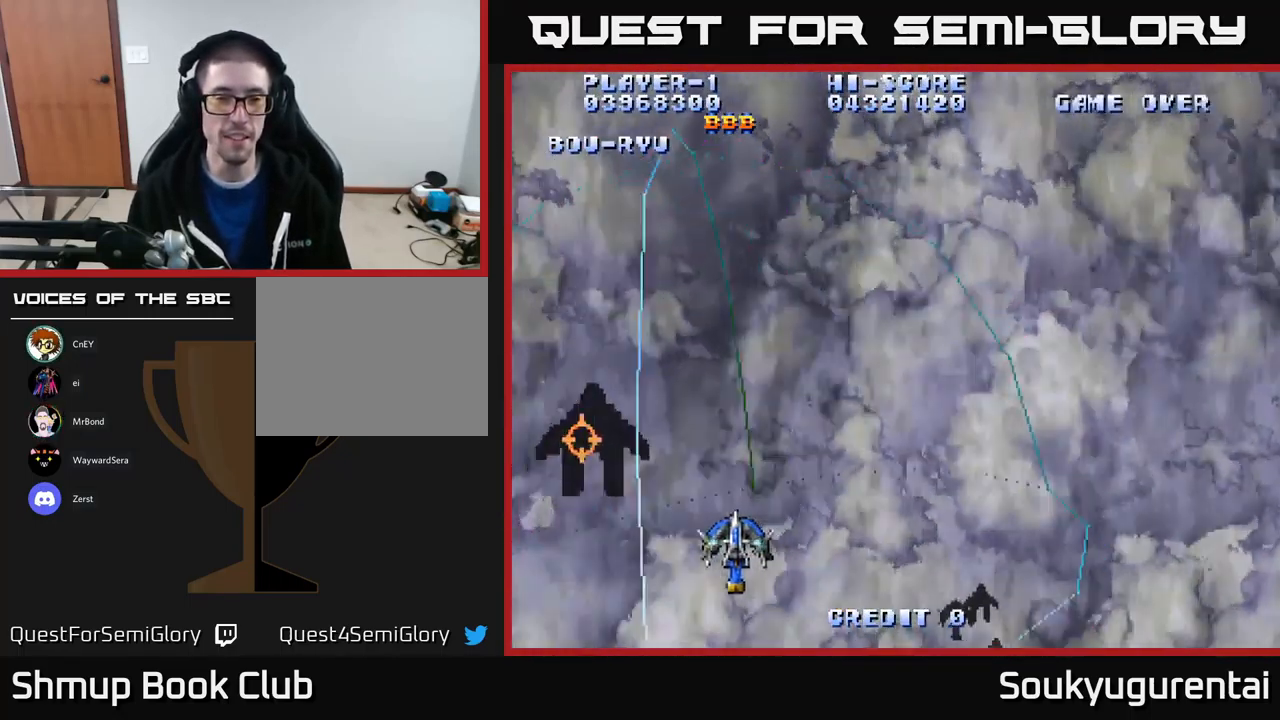
{"buttons": ["A", "DPAD_DOWN"], "left_stick": "center", "right_stick": "center", "events": [[450, "DPAD_DOWN", "down"], [500, "DPAD_LEFT", "up"]]}
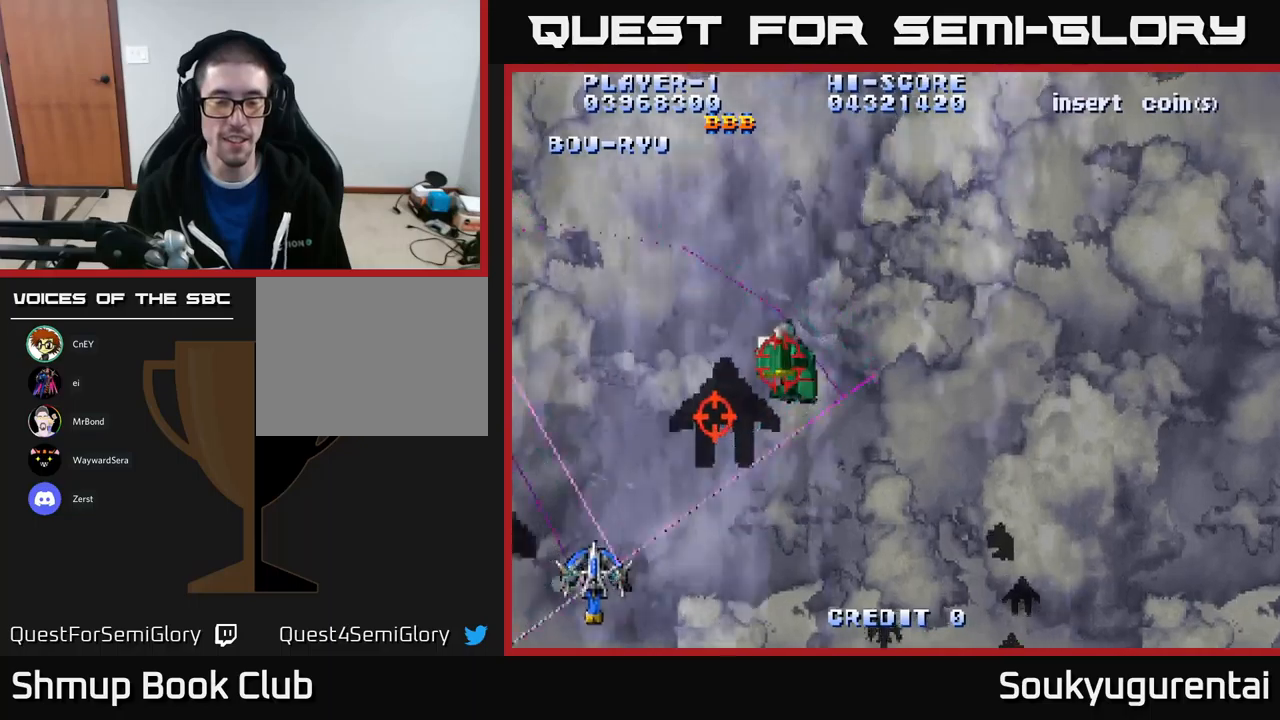
{"buttons": ["A", "DPAD_RIGHT"], "left_stick": "center", "right_stick": "center", "events": [[84, "DPAD_RIGHT", "down"], [334, "DPAD_DOWN", "up"]]}
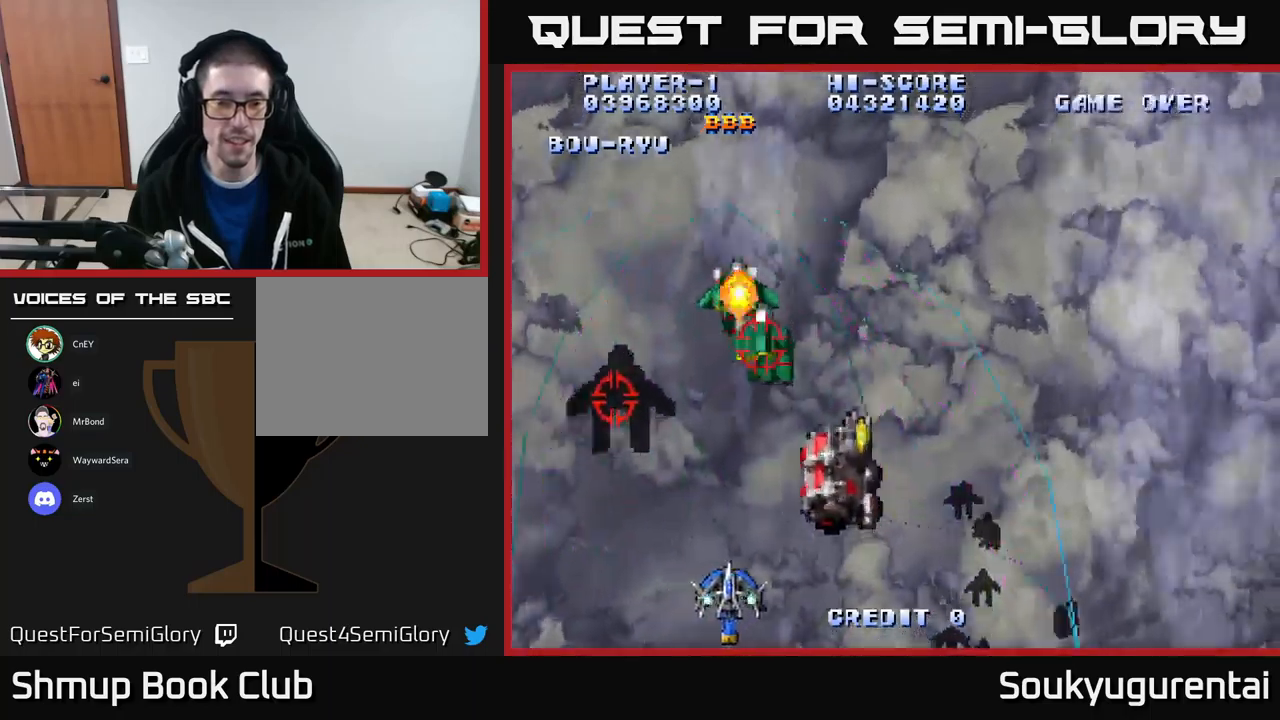
{"buttons": ["A", "DPAD_UP", "DPAD_RIGHT"], "left_stick": "center", "right_stick": "center", "events": [[234, "DPAD_RIGHT", "up"], [300, "DPAD_LEFT", "down"], [467, "DPAD_LEFT", "up"], [467, "DPAD_UP", "down"], [500, "DPAD_RIGHT", "down"]]}
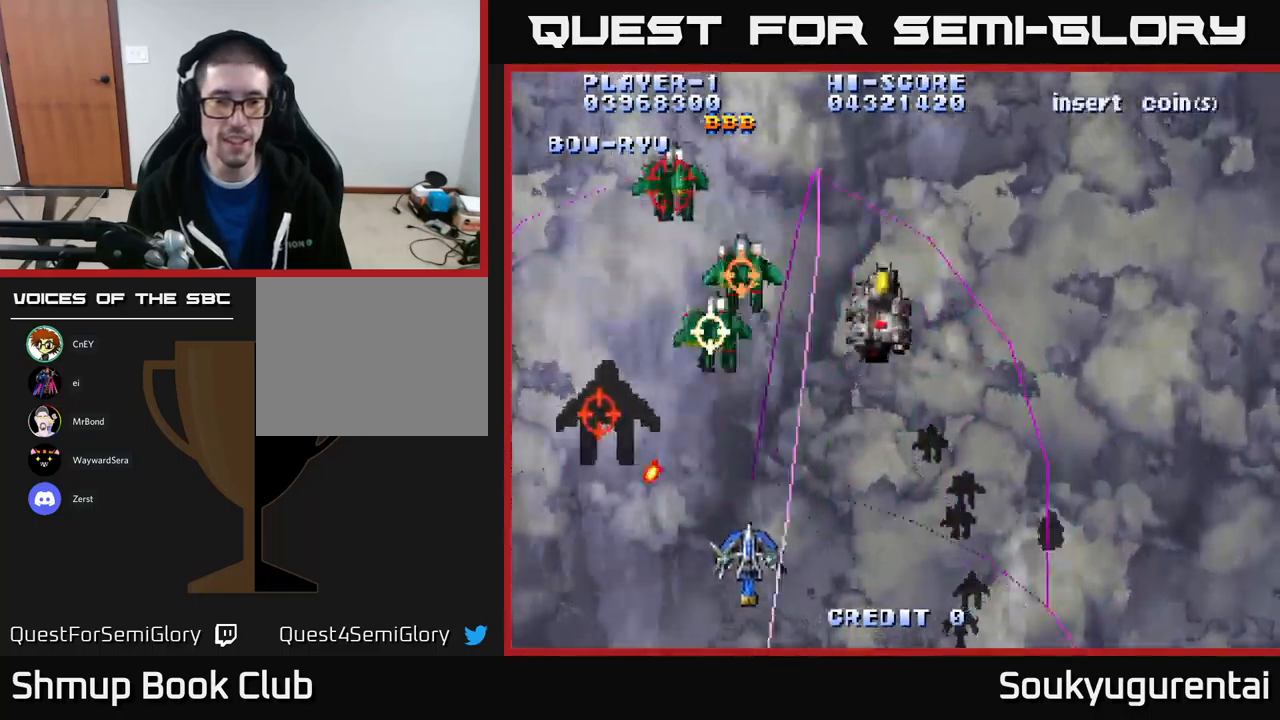
{"buttons": ["A", "DPAD_UP"], "left_stick": "center", "right_stick": "center", "events": [[117, "DPAD_RIGHT", "up"], [150, "DPAD_LEFT", "down"], [200, "DPAD_UP", "up"], [250, "DPAD_DOWN", "down"], [267, "DPAD_LEFT", "up"], [284, "DPAD_RIGHT", "down"], [317, "DPAD_DOWN", "up"], [367, "DPAD_UP", "down"], [384, "DPAD_RIGHT", "up"]]}
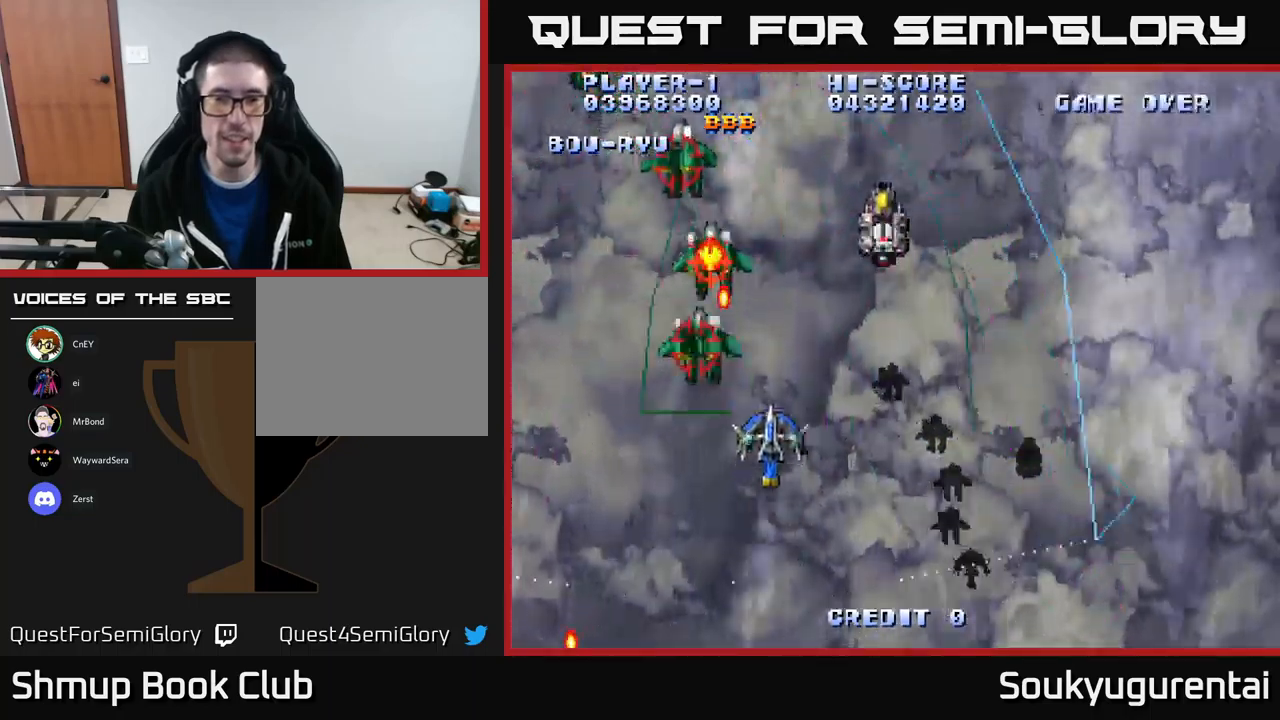
{"buttons": ["A", "DPAD_DOWN", "DPAD_RIGHT"], "left_stick": "center", "right_stick": "center", "events": [[17, "DPAD_RIGHT", "down"], [284, "A", "up"], [284, "DPAD_UP", "up"], [317, "DPAD_DOWN", "down"], [334, "A", "down"], [334, "DPAD_RIGHT", "up"], [450, "DPAD_RIGHT", "down"]]}
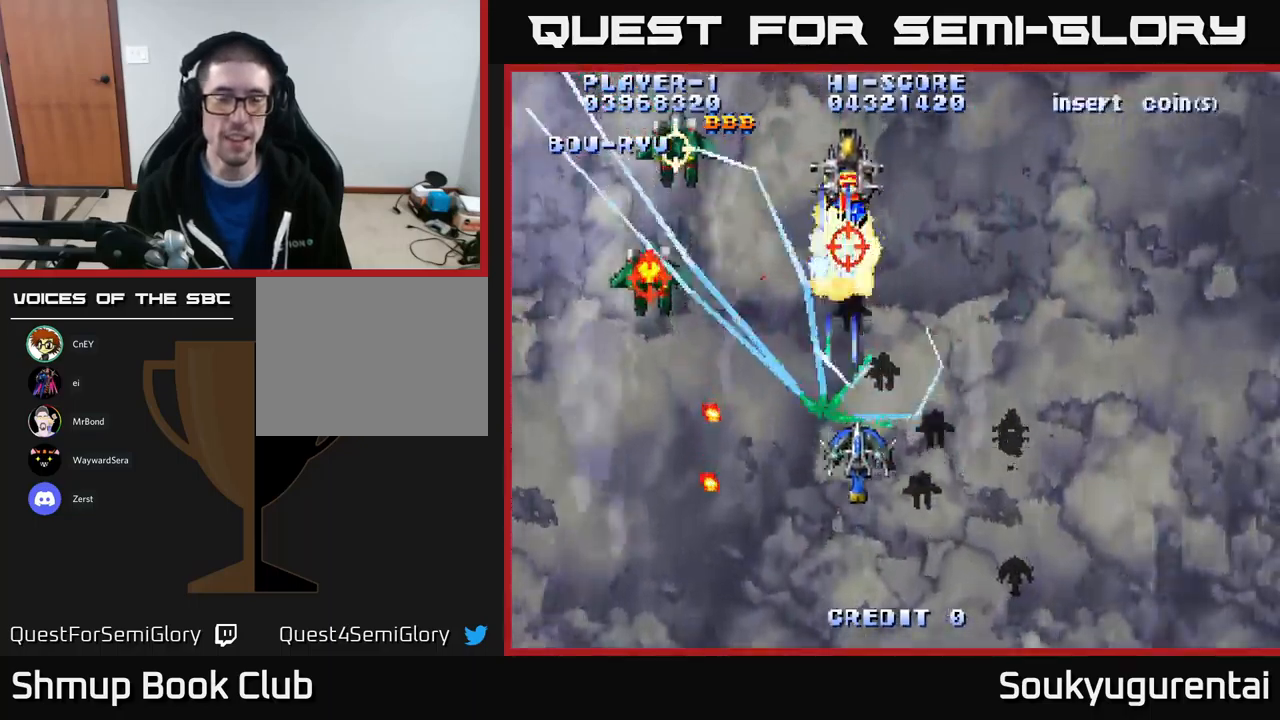
{"buttons": ["A", "DPAD_UP", "DPAD_LEFT"], "left_stick": "center", "right_stick": "center", "events": [[167, "DPAD_RIGHT", "up"], [300, "DPAD_LEFT", "down"], [367, "DPAD_DOWN", "up"], [467, "DPAD_UP", "down"]]}
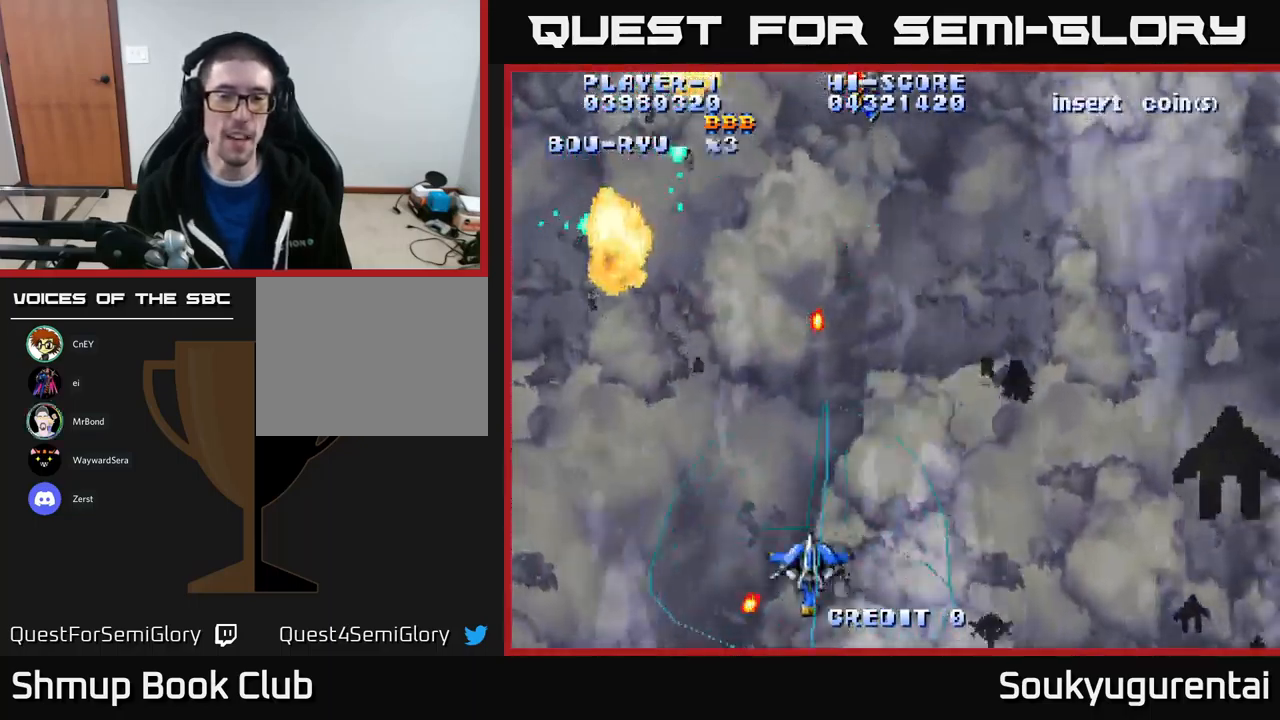
{"buttons": ["A", "DPAD_RIGHT"], "left_stick": "center", "right_stick": "center", "events": [[317, "DPAD_LEFT", "up"], [384, "DPAD_RIGHT", "down"], [484, "DPAD_UP", "up"]]}